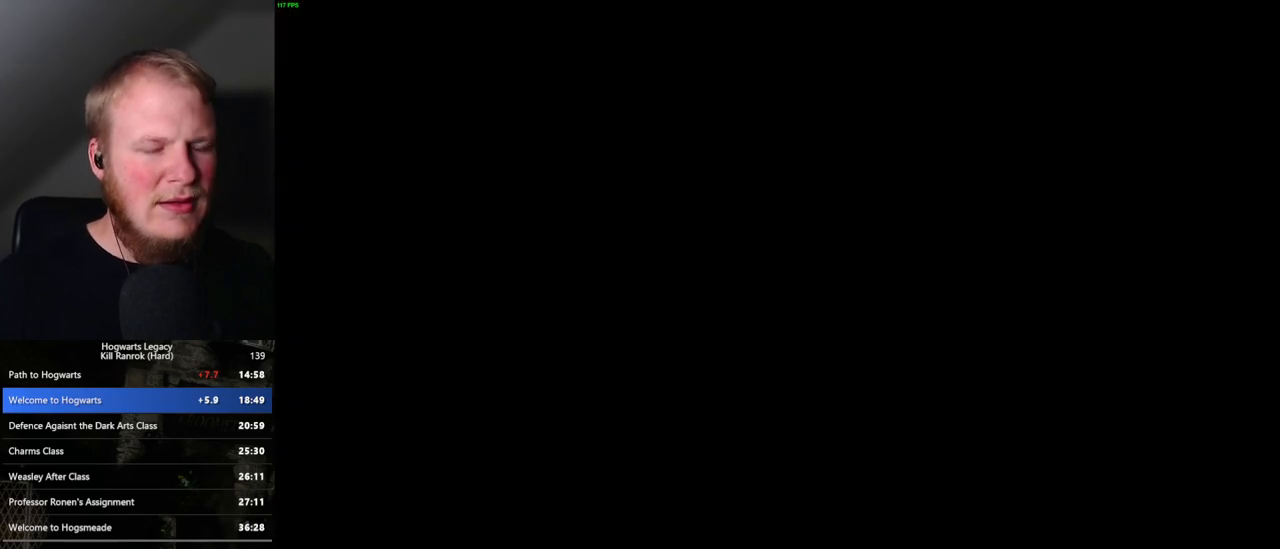
Gameplay with keyboard and mouse; each line is a JSON object with the keys and mouse buttons held at the frame after it. "events" lists presses ("down") and releases ("up") of ".", "/", "0", "1", "2", "3", "4", "5", "6", "7", "8", "9", "a", "alt_l", "alt_r", "b", "backslash", "backspace", "c", "caps_lock", "comma", "ctrl_l", "ctrl_r", "d", "e", "equals", "escape", "f", "f1", "f10", "f11", "f12", "f2", "f3", "f4", "f5", "f6", "f7", "f8", "f9", "g", "h", "i", "j", "k", "l", "lbracket", "m", "minus", "n", "o", "p", "q", "quote", "r", "rbracket", "return", "s", "semicolon", "shift_l", "shift_r", "space", "super", "t", "tab", "tilde", "u", "v", "w", "x", "y", "z", "mouse_left", "mouse_wheel", "mouse_right", "mouse_mb4" and "mouse_mb5" between this image and that frame as [ms after this image, input, new state], when the widget could be followed in between. "mouse_left", "mouse_wheel", "mouse_right", "mouse_mb4", "mouse_mb5" = the "left", "wheel", "right", "mb4", "mb5" buttons of the "mouse" list. No other keys are recorded. "wheel" means that the mouse wheel is clicked or scrolled. Mouse movement is not recorded.
{"keys": ["a", "s"], "mouse": [], "events": [[183, "s", "down"], [283, "space", "down"], [400, "space", "up"], [500, "a", "down"]]}
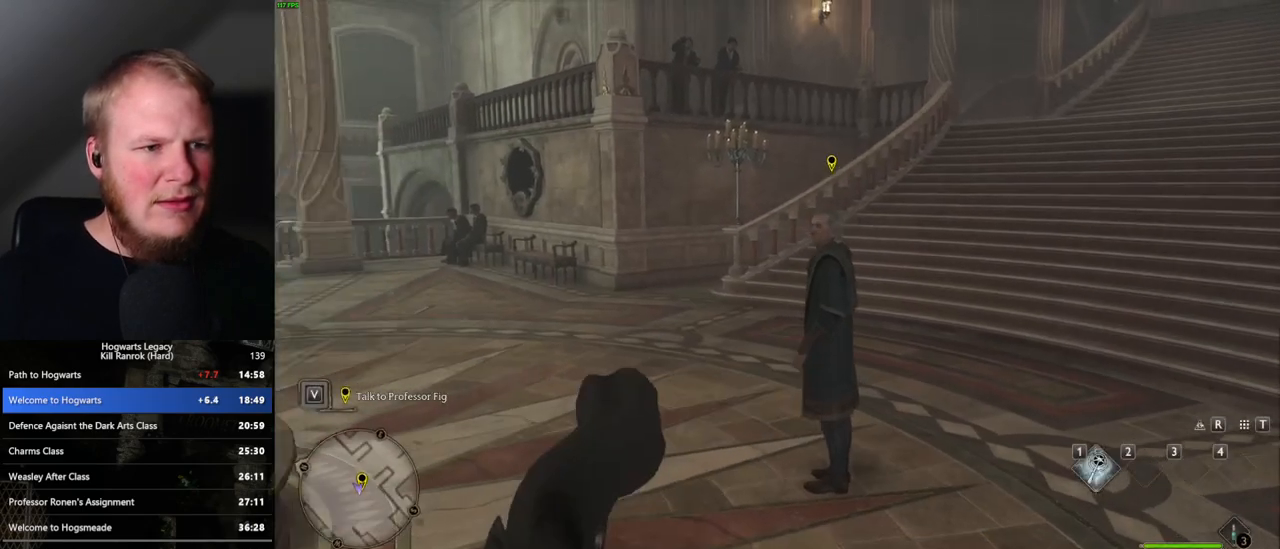
{"keys": ["w"], "mouse": [], "events": [[67, "s", "up"], [167, "w", "down"], [350, "a", "up"]]}
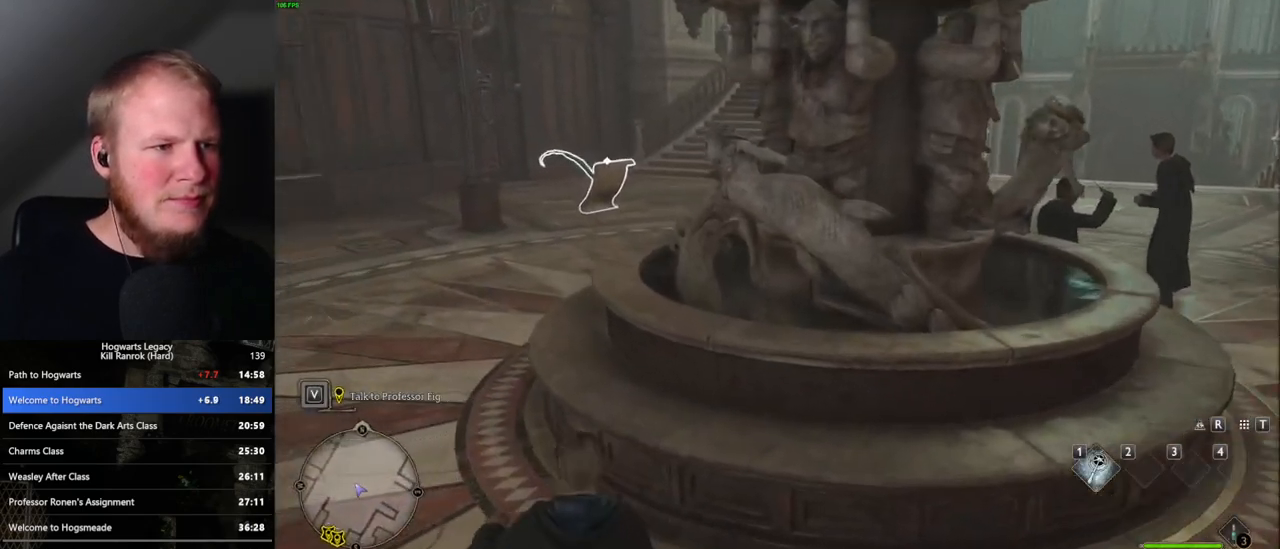
{"keys": [], "mouse": [], "events": [[183, "w", "up"]]}
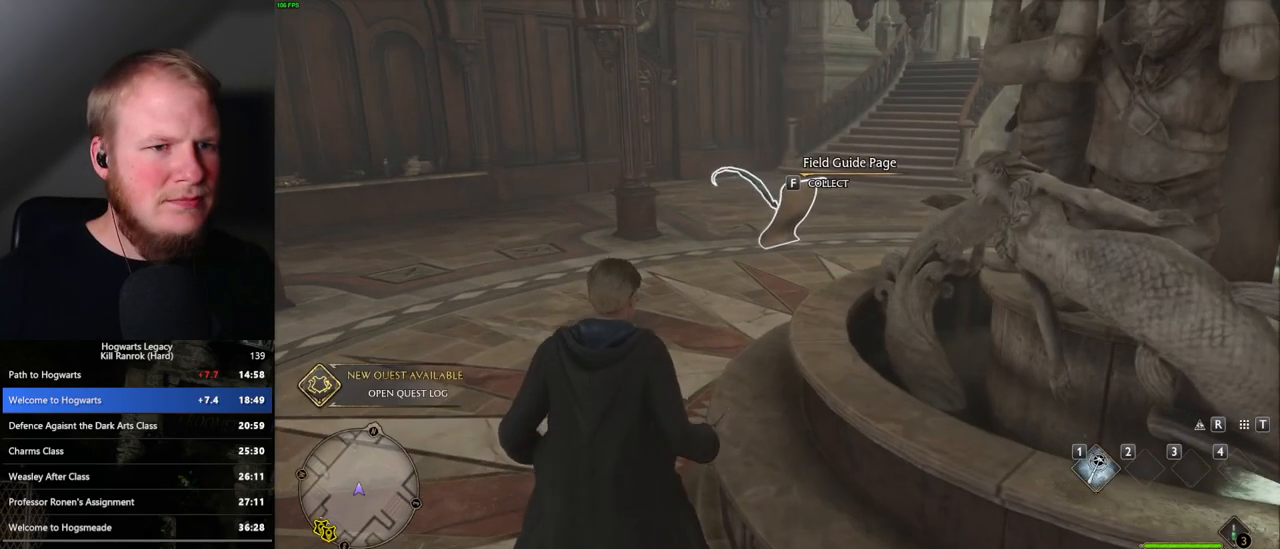
{"keys": [], "mouse": [], "events": [[300, "f", "down"], [433, "f", "up"]]}
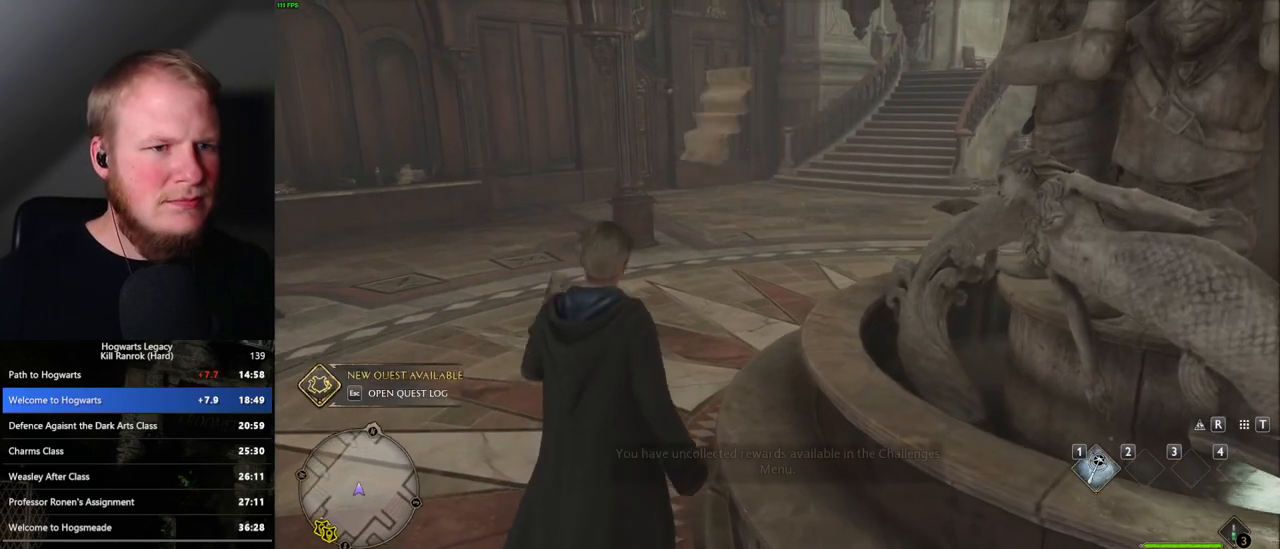
{"keys": [], "mouse": [], "events": []}
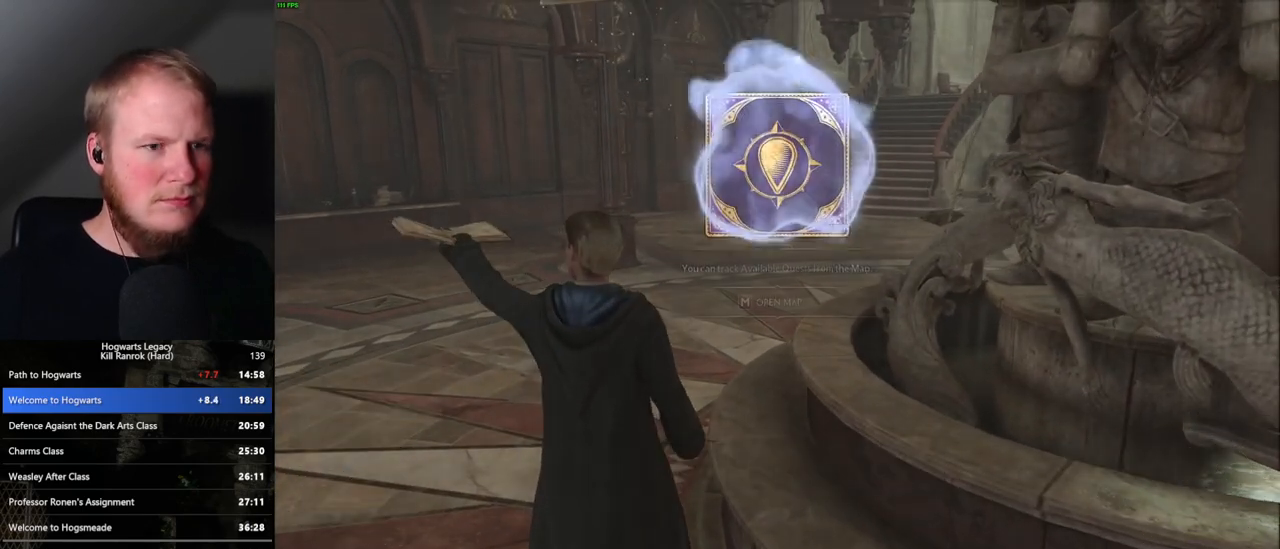
{"keys": [], "mouse": [], "events": [[250, "m", "down"], [367, "m", "up"]]}
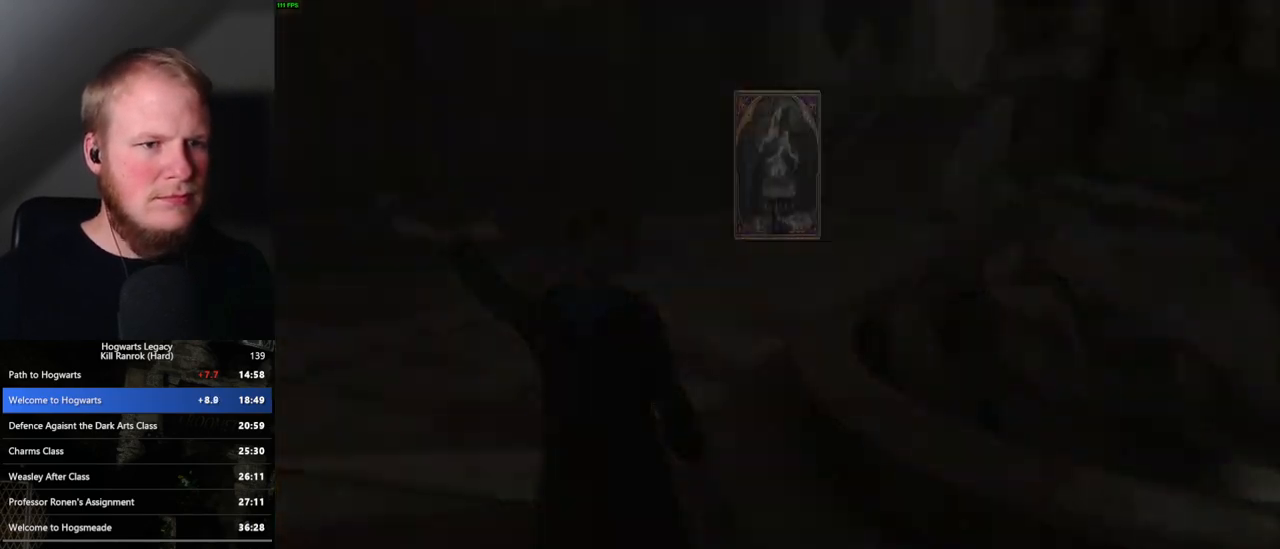
{"keys": [], "mouse": [], "events": []}
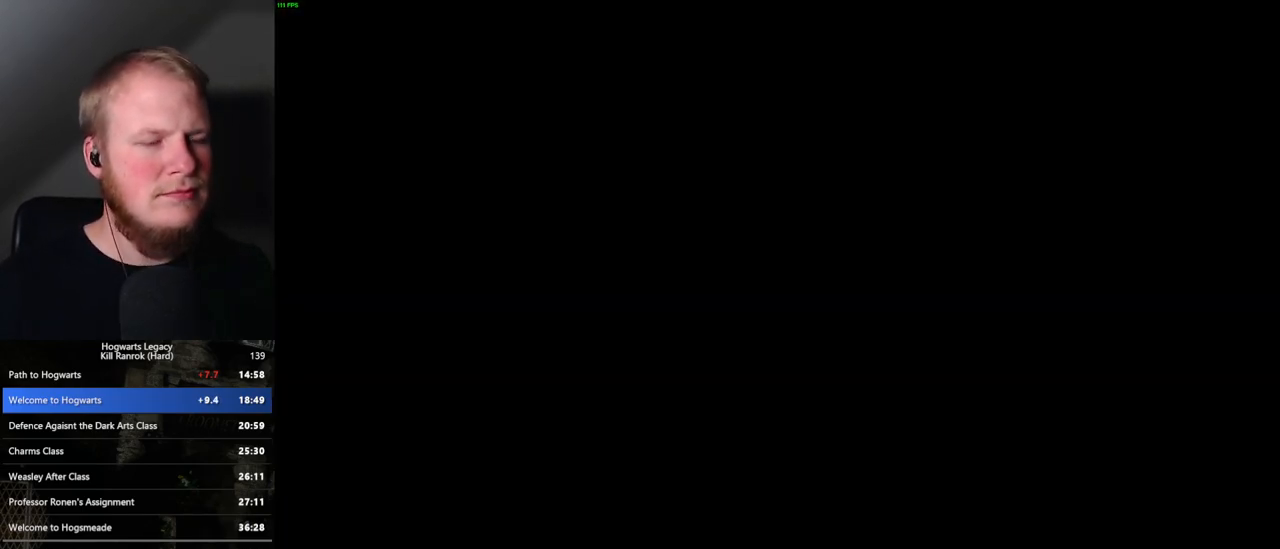
{"keys": [], "mouse": [], "events": []}
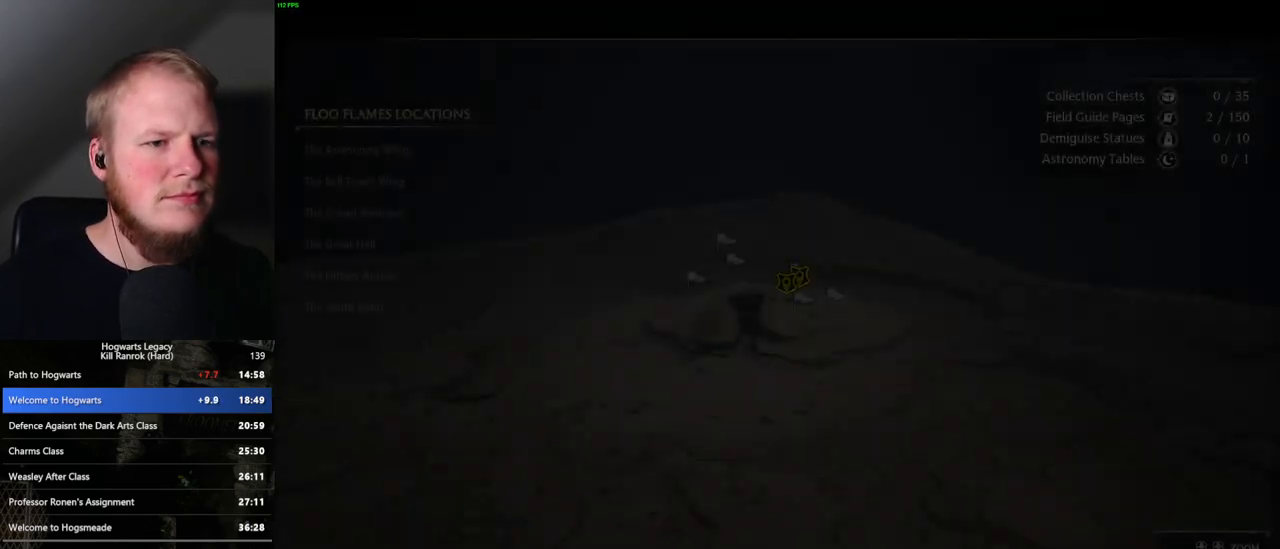
{"keys": [], "mouse": [], "events": []}
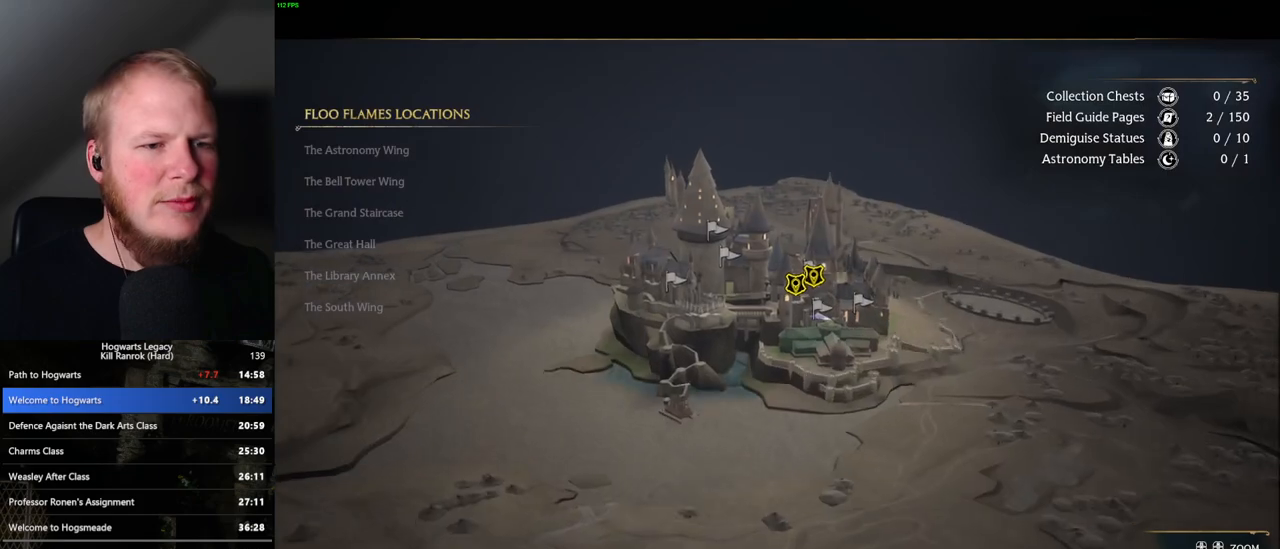
{"keys": [], "mouse": [], "events": []}
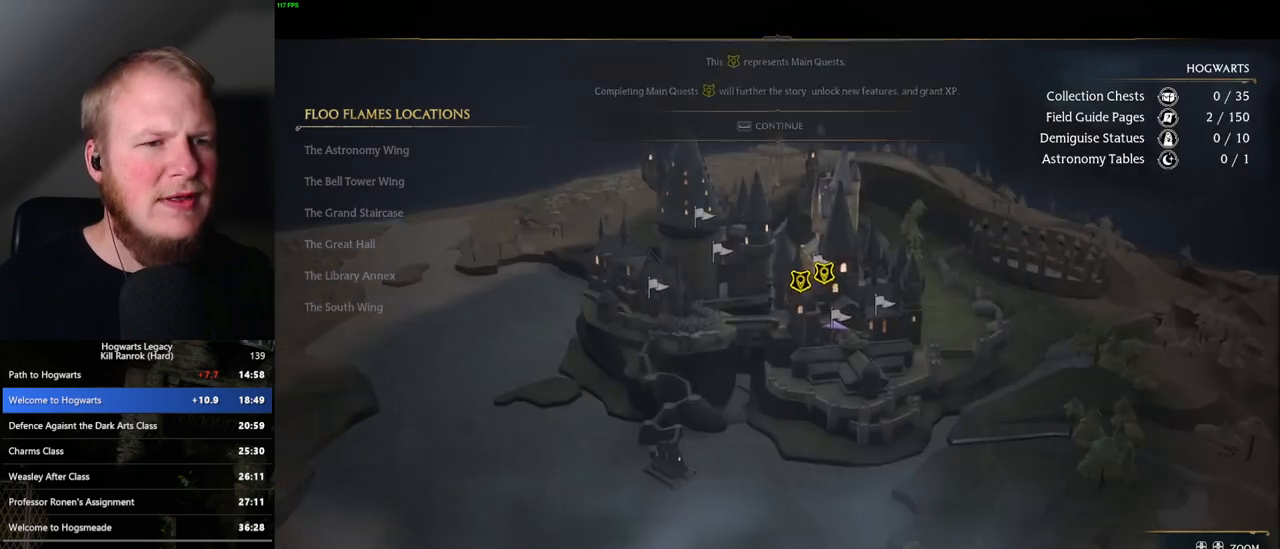
{"keys": [], "mouse": [], "events": [[33, "space", "down"], [133, "space", "up"], [383, "space", "down"], [483, "space", "up"]]}
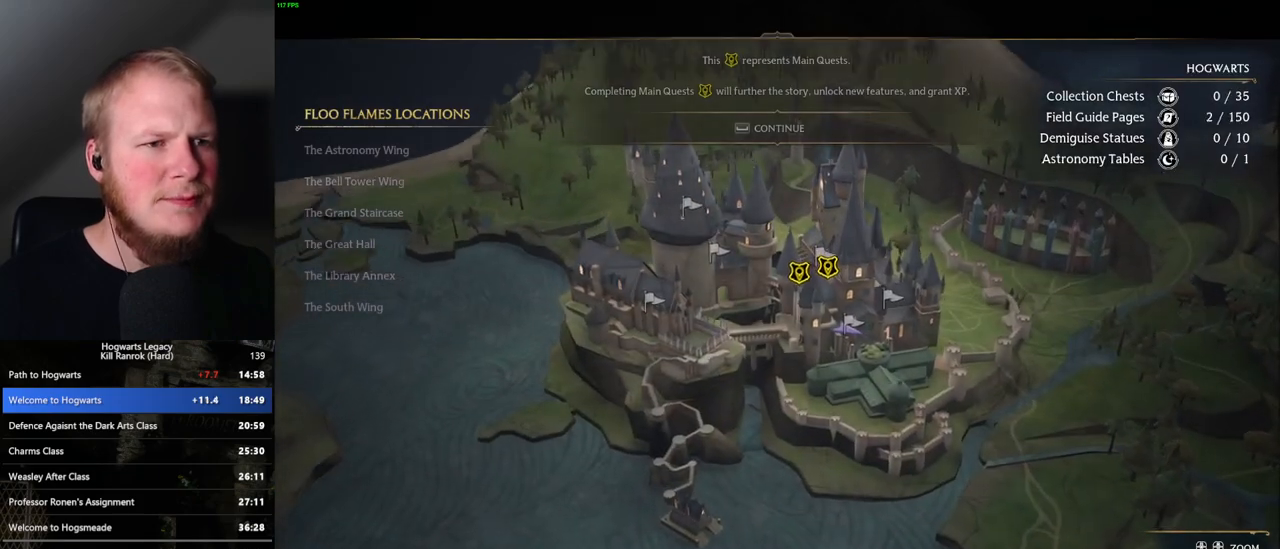
{"keys": ["space"], "mouse": [], "events": [[500, "space", "down"]]}
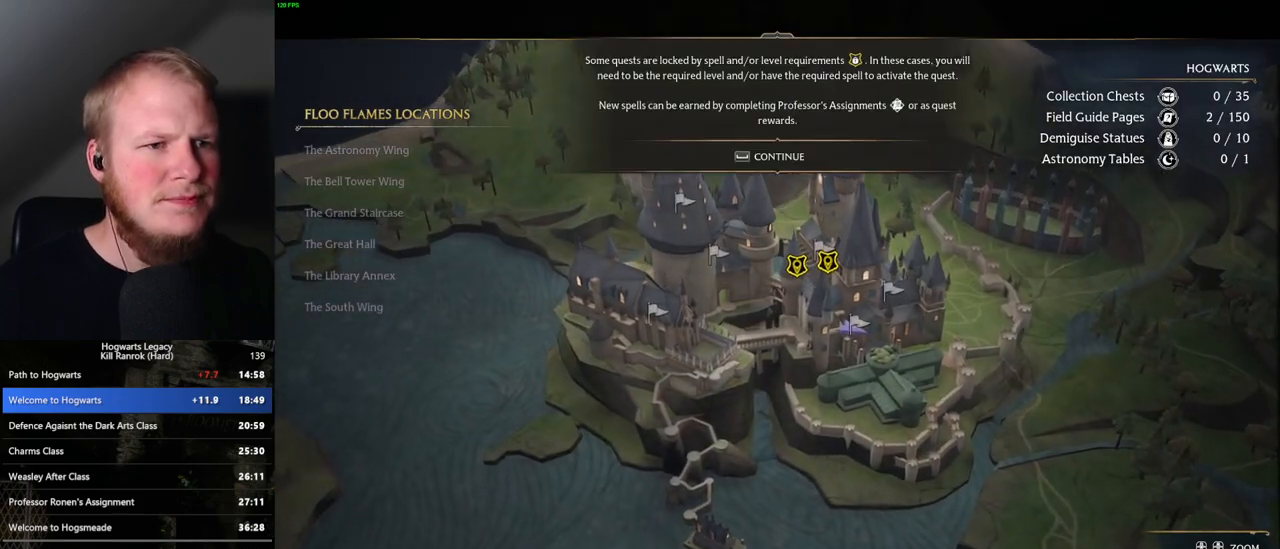
{"keys": [], "mouse": ["right"], "events": [[83, "space", "up"], [450, "mouse_right", "down"]]}
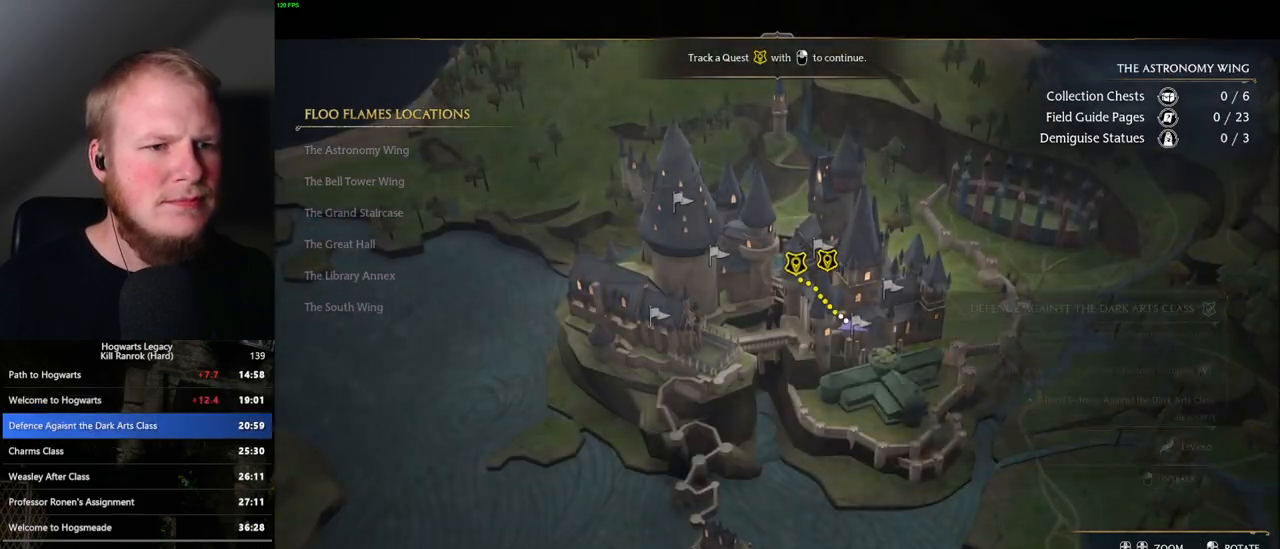
{"keys": ["escape"], "mouse": [], "events": [[50, "mouse_right", "up"], [433, "escape", "down"]]}
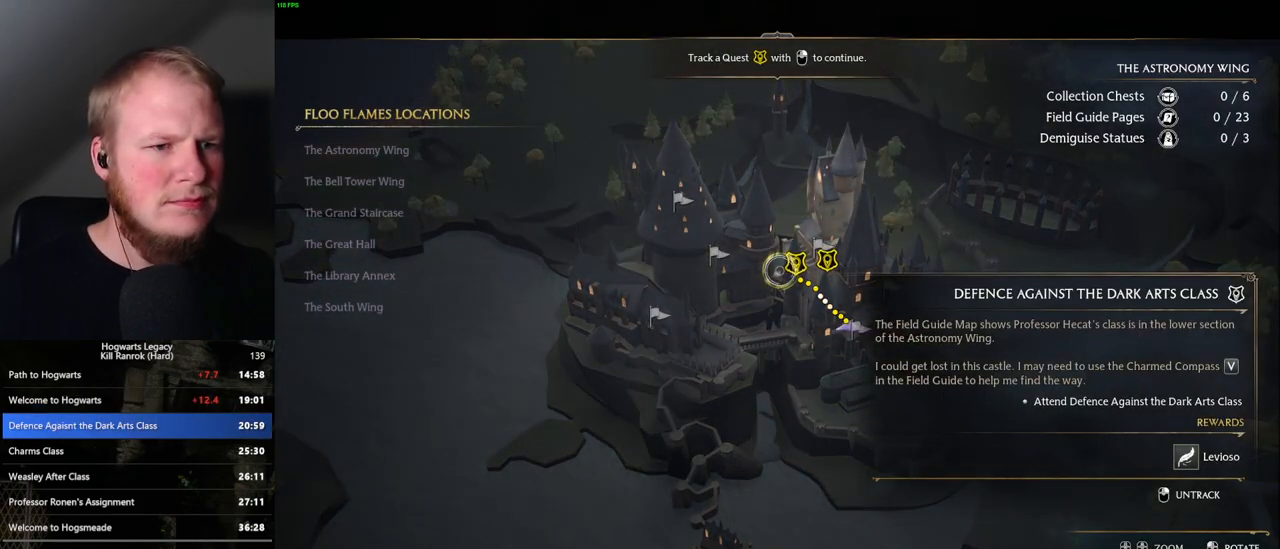
{"keys": [], "mouse": [], "events": [[17, "escape", "up"], [150, "escape", "down"], [233, "escape", "up"]]}
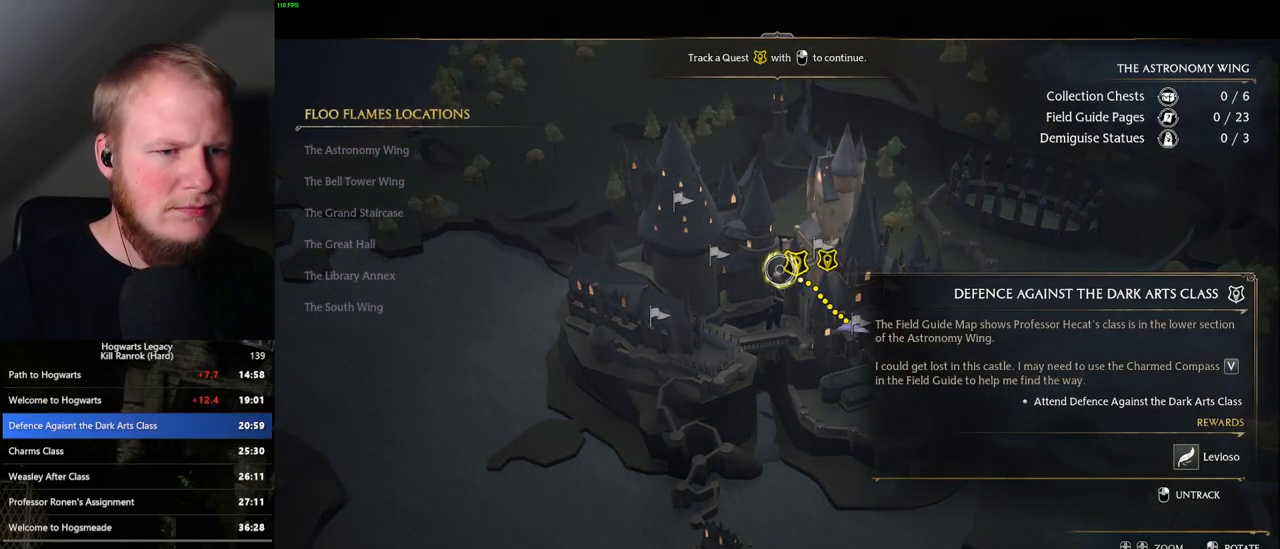
{"keys": ["p"], "mouse": [], "events": [[50, "escape", "down"], [117, "escape", "up"], [350, "space", "down"], [450, "space", "up"], [500, "p", "down"]]}
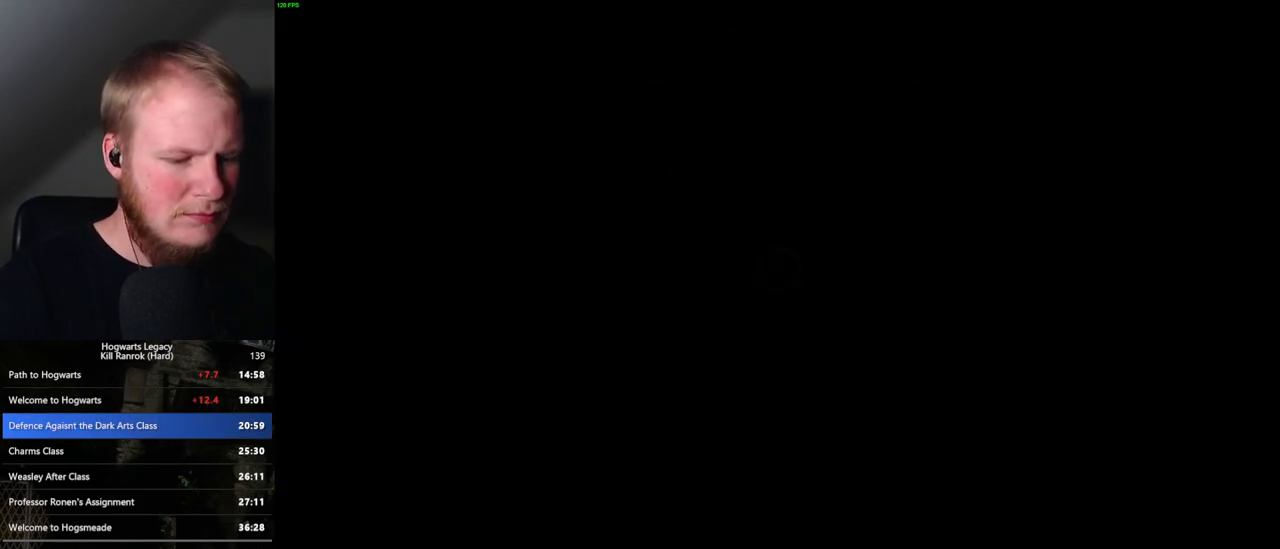
{"keys": ["p"], "mouse": [], "events": [[33, "space", "down"], [67, "p", "up"], [117, "space", "up"], [183, "p", "down"], [217, "space", "down"], [233, "p", "up"], [267, "space", "up"], [333, "p", "down"], [367, "space", "down"], [400, "p", "up"], [433, "space", "up"], [483, "p", "down"]]}
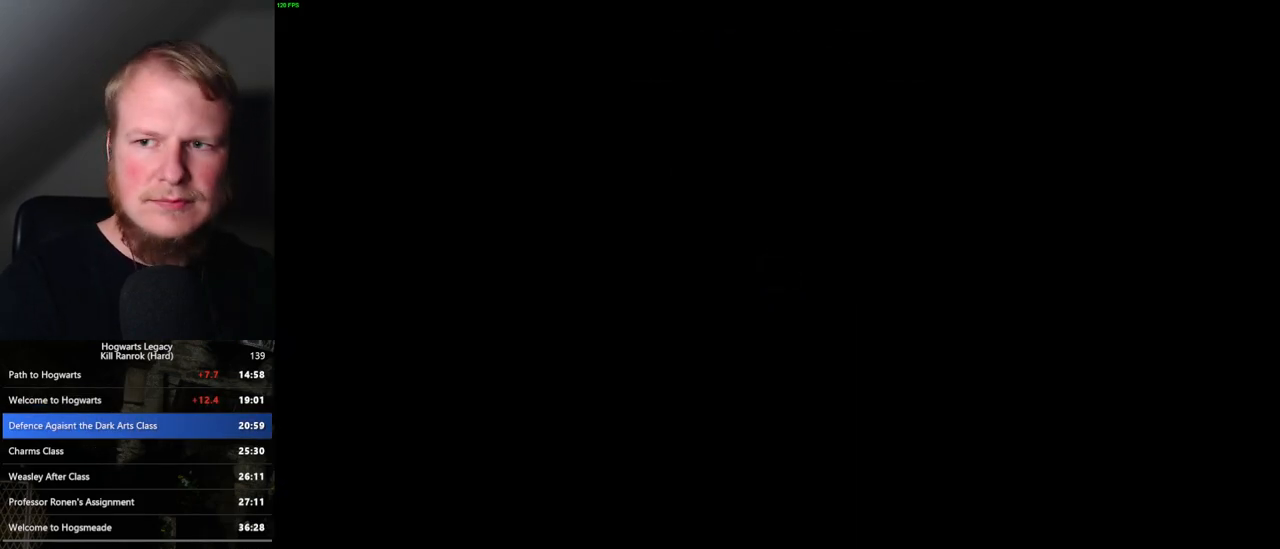
{"keys": [], "mouse": [], "events": [[33, "p", "up"], [33, "space", "down"], [100, "space", "up"], [133, "p", "down"], [183, "p", "up"], [183, "space", "down"], [250, "space", "up"], [283, "p", "down"], [350, "p", "up"], [350, "space", "down"], [433, "p", "down"], [433, "space", "up"], [500, "p", "up"]]}
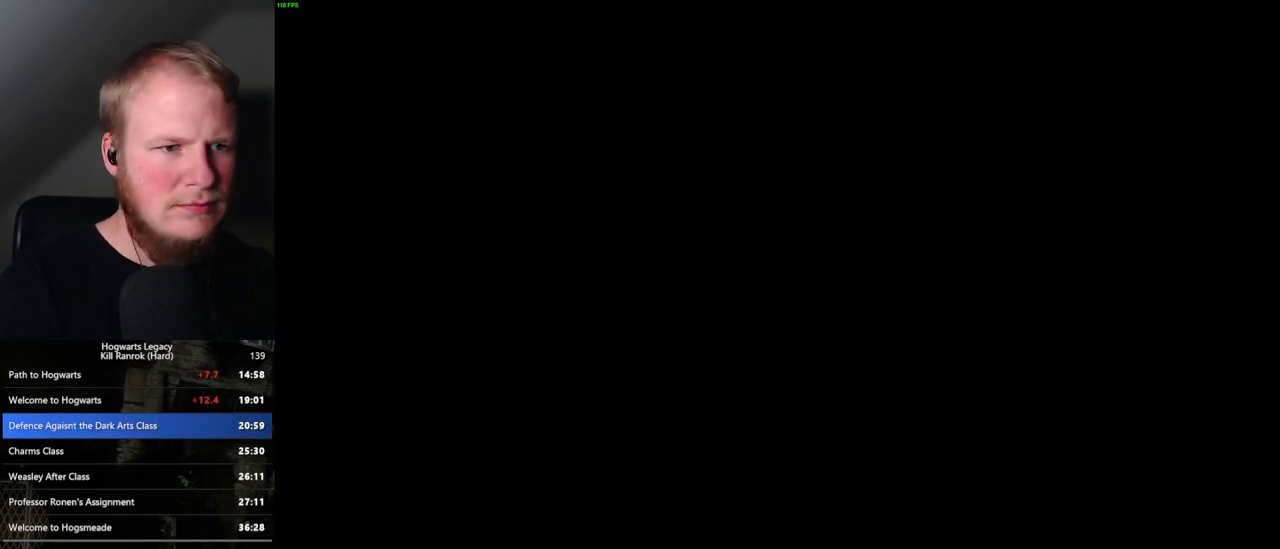
{"keys": [], "mouse": [], "events": [[17, "space", "down"], [83, "p", "down"], [83, "space", "up"], [150, "p", "up"], [233, "p", "down"], [300, "p", "up"], [383, "p", "down"], [433, "p", "up"]]}
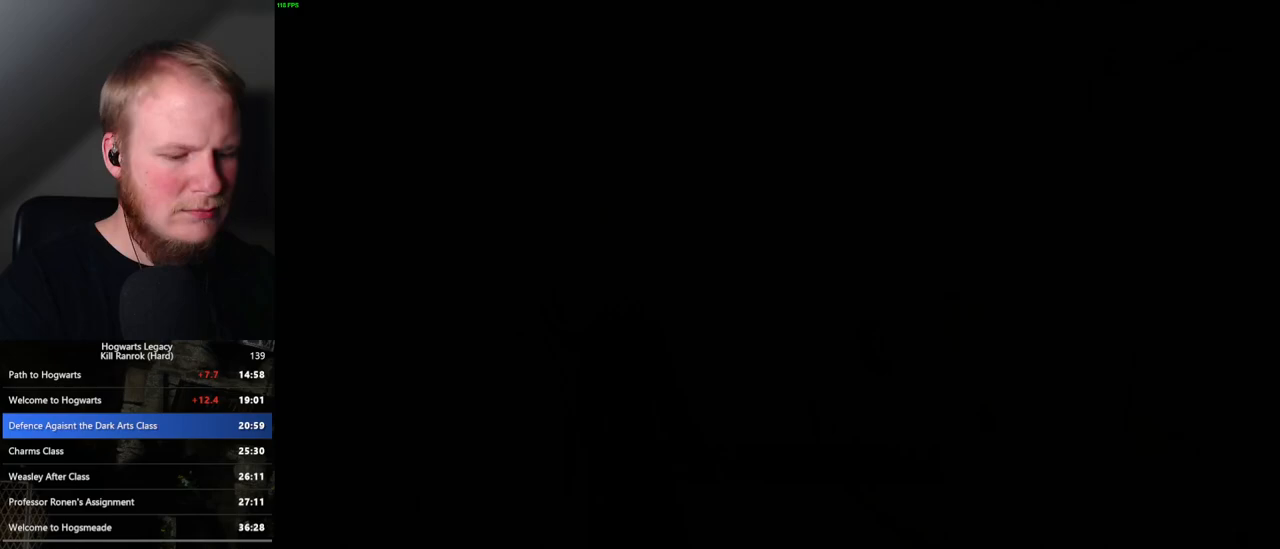
{"keys": [], "mouse": [], "events": []}
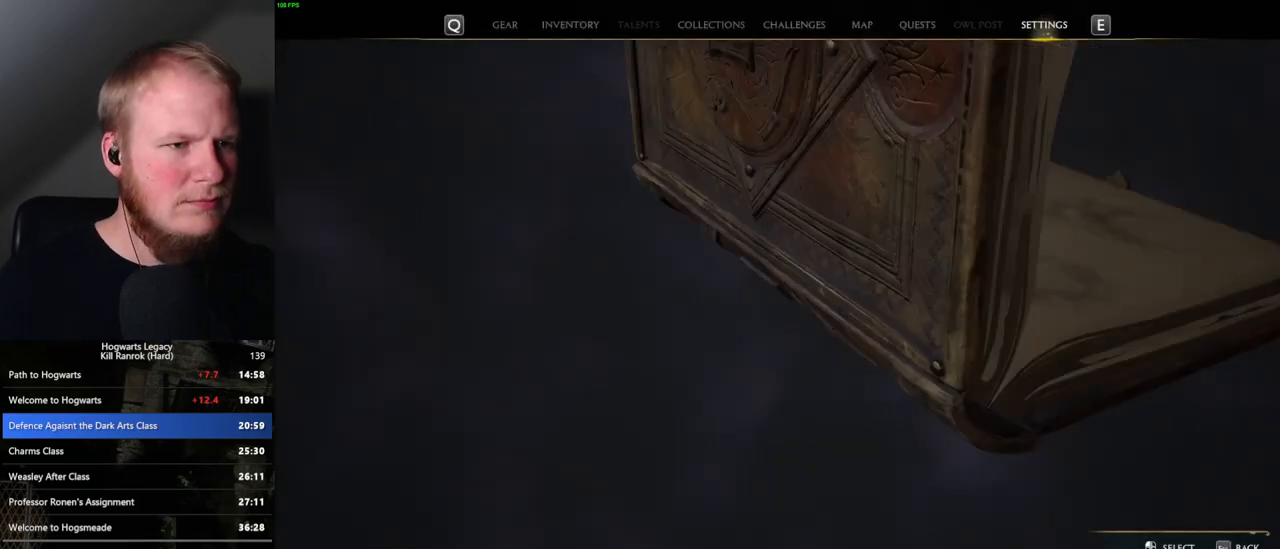
{"keys": [], "mouse": ["left"], "events": [[400, "mouse_left", "down"]]}
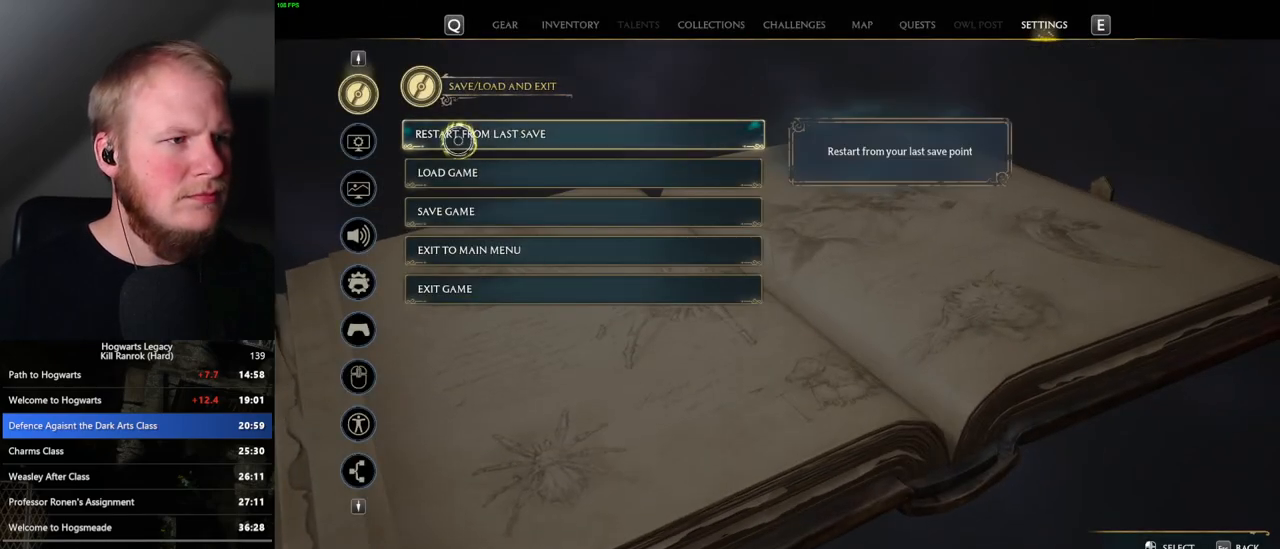
{"keys": [], "mouse": [], "events": [[17, "mouse_left", "up"], [200, "space", "down"], [267, "space", "up"], [367, "space", "down"], [433, "space", "up"]]}
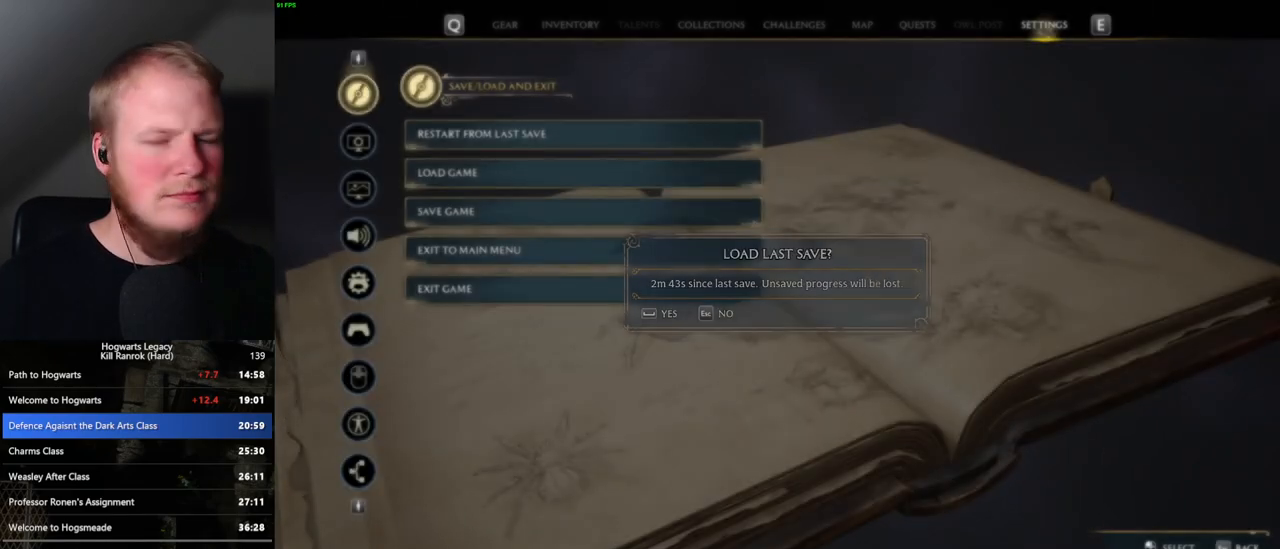
{"keys": [], "mouse": [], "events": [[33, "space", "down"], [133, "space", "up"]]}